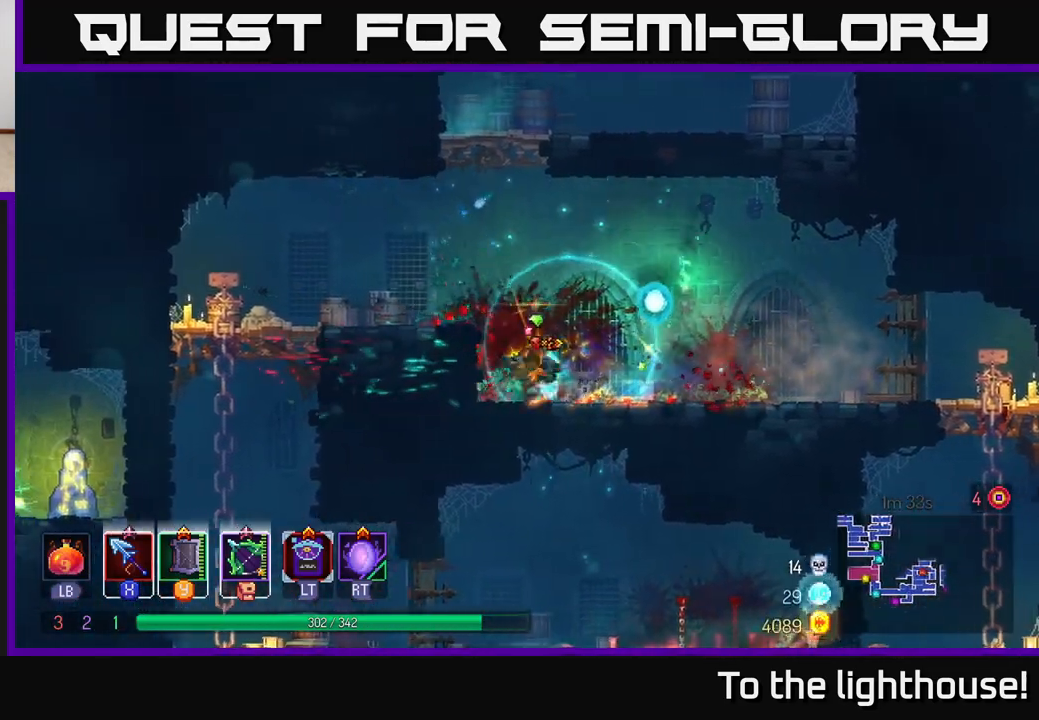
Gameplay with a controller (Xbox layout); each line is a JSON object with the inputs held at the frame after it. "events" lists button and stick changes between this image and that frame as [ms after this image, input, new state], when the widget could be followed in between.
{"buttons": ["A"], "left_stick": "right", "right_stick": "center", "events": [[33, "A", "down"], [133, "A", "up"], [333, "left_stick", "center"], [383, "A", "down"], [417, "left_stick", "right"]]}
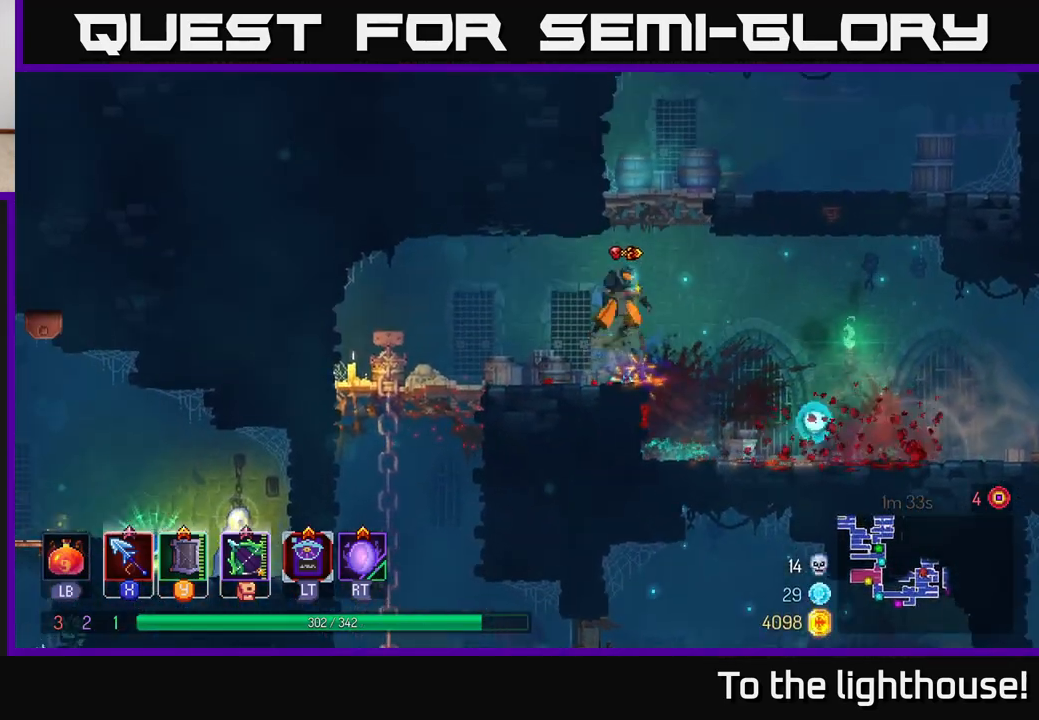
{"buttons": [], "left_stick": "right", "right_stick": "center", "events": [[17, "A", "up"], [83, "A", "down"], [200, "left_stick", "center"], [233, "A", "up"], [283, "left_stick", "right"]]}
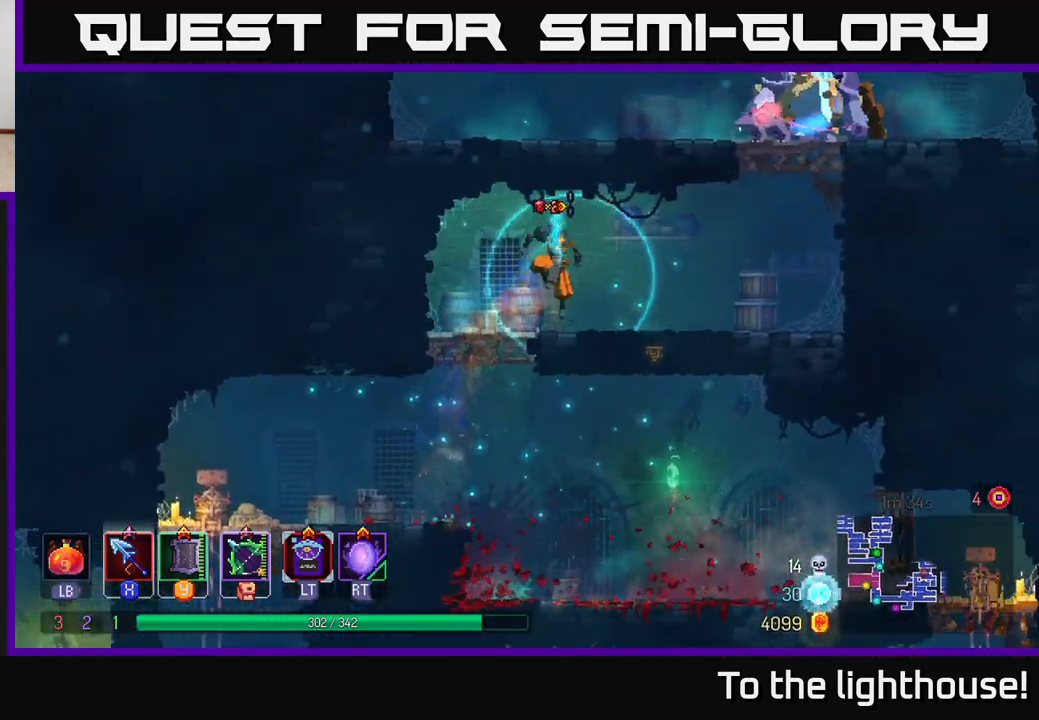
{"buttons": [], "left_stick": "right", "right_stick": "center", "events": [[183, "A", "down"], [267, "A", "up"], [367, "A", "down"], [483, "A", "up"]]}
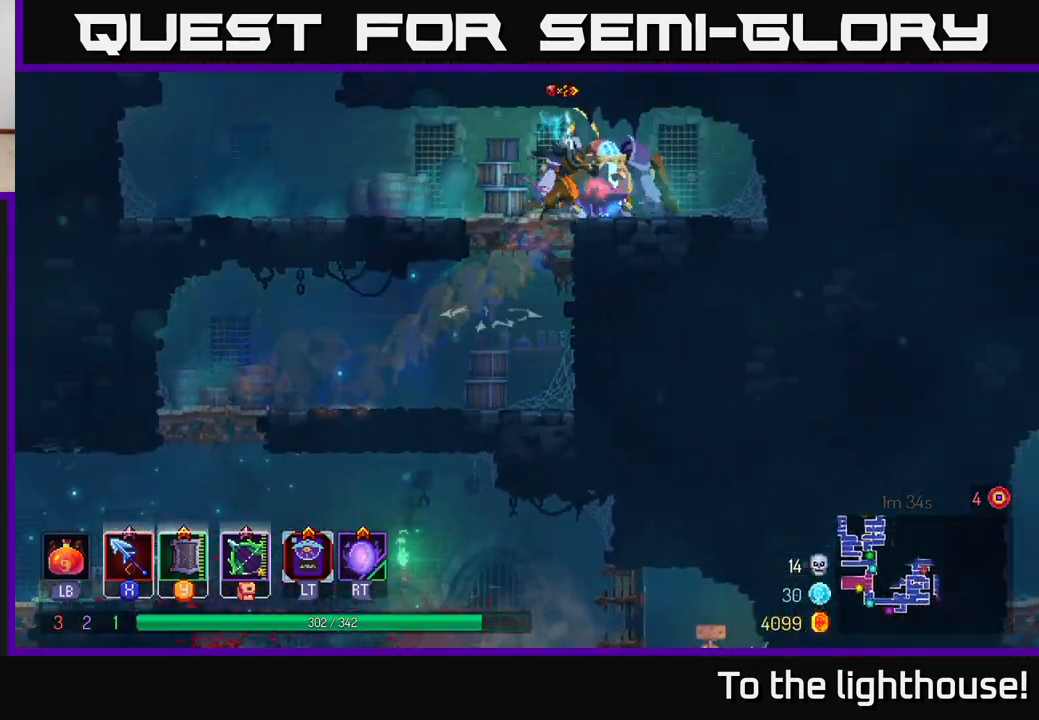
{"buttons": [], "left_stick": "center", "right_stick": "center", "events": [[17, "X", "down"], [117, "X", "up"], [183, "X", "down"], [183, "left_stick", "center"], [267, "X", "up"], [350, "X", "down"], [467, "X", "up"]]}
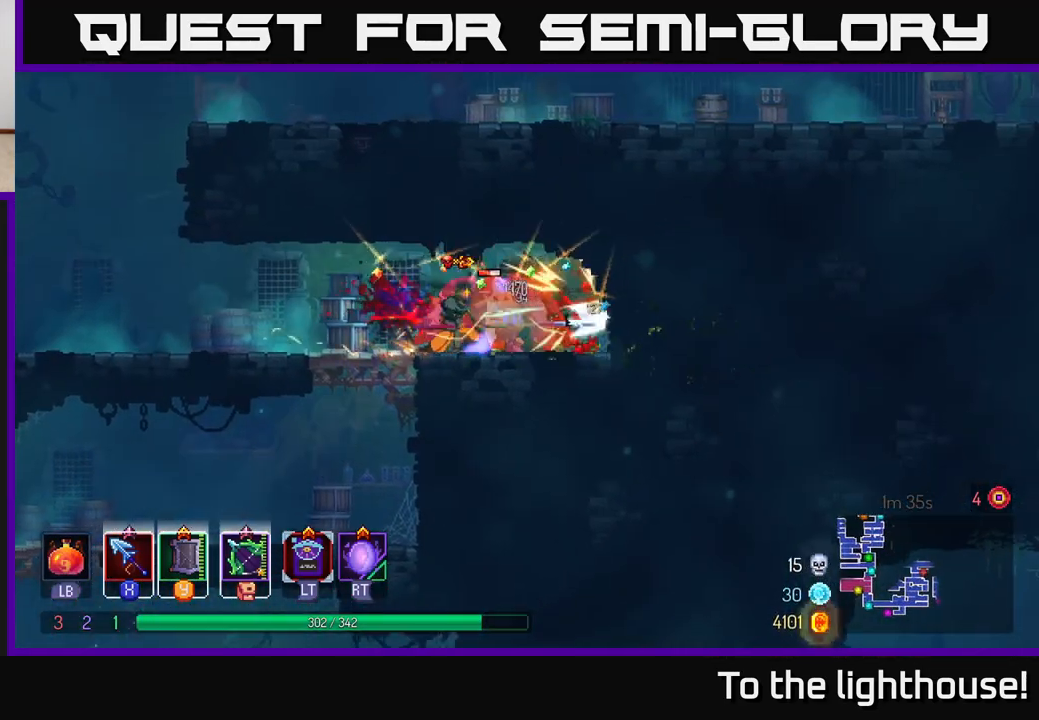
{"buttons": [], "left_stick": "center", "right_stick": "center", "events": [[17, "X", "down"], [150, "X", "up"], [200, "X", "down"], [317, "X", "up"], [400, "X", "down"], [500, "X", "up"]]}
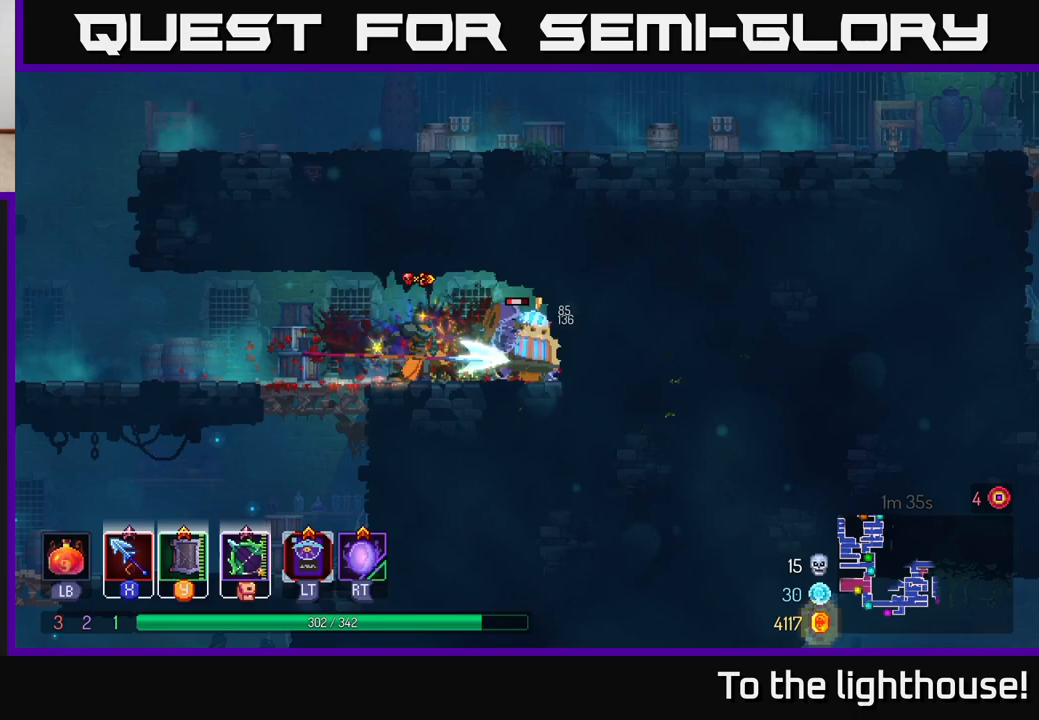
{"buttons": [], "left_stick": "center", "right_stick": "center", "events": [[83, "X", "down"], [200, "X", "up"], [383, "X", "down"], [500, "X", "up"]]}
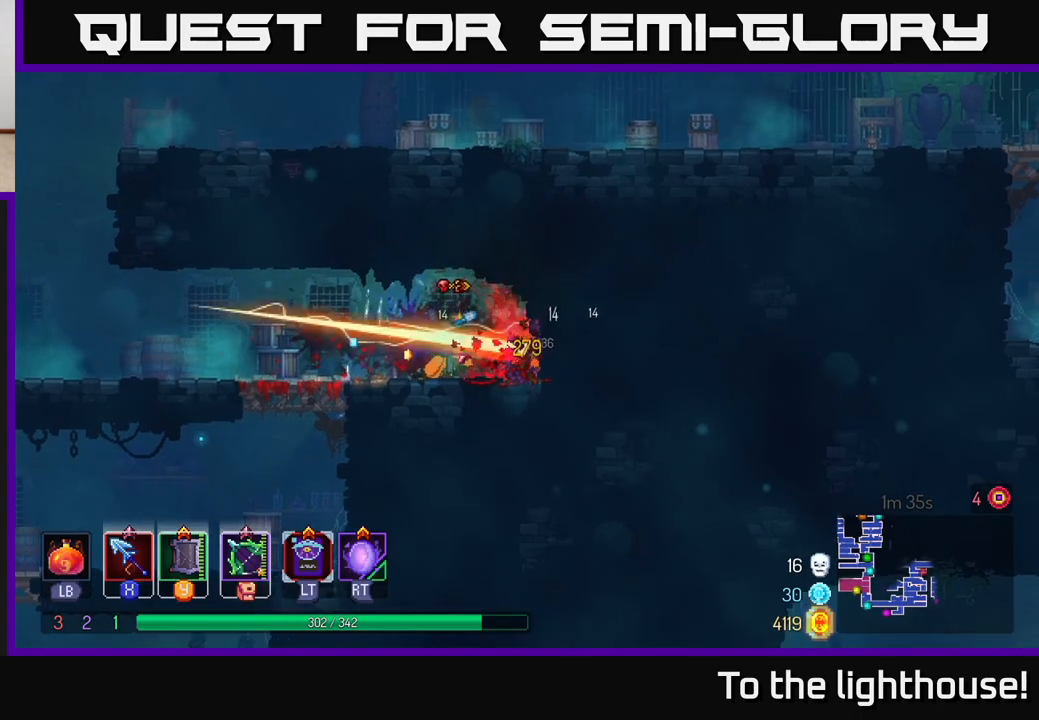
{"buttons": [], "left_stick": "left", "right_stick": "center", "events": [[67, "X", "down"], [183, "X", "up"], [283, "left_stick", "left"], [317, "B", "down"], [433, "B", "up"]]}
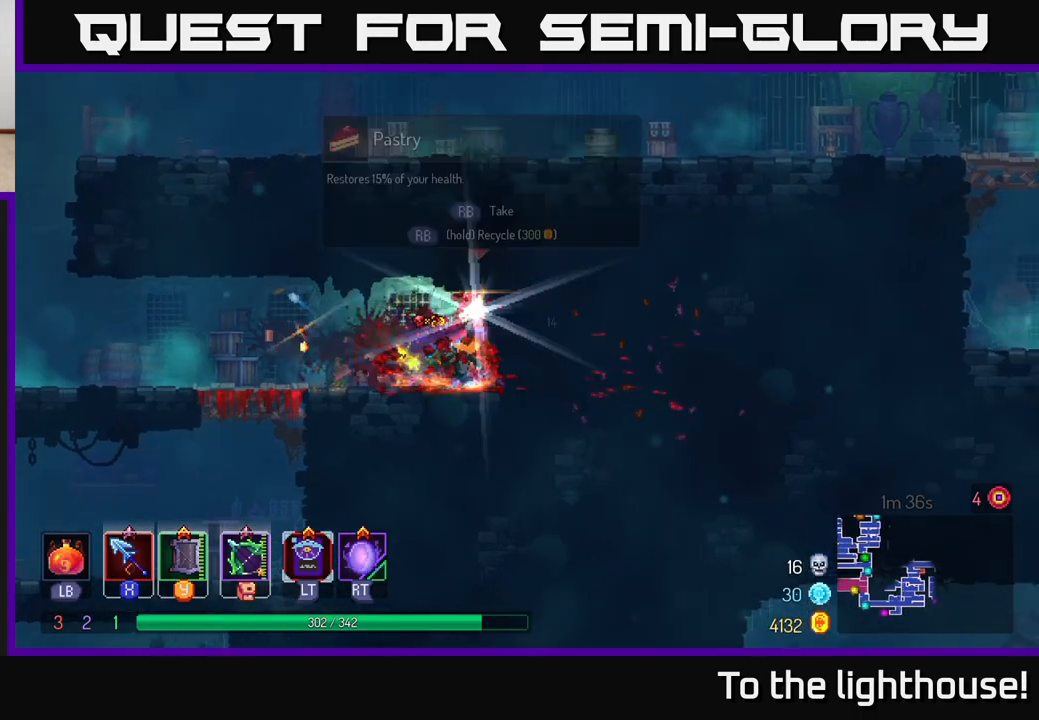
{"buttons": [], "left_stick": "right", "right_stick": "center", "events": [[200, "left_stick", "right"]]}
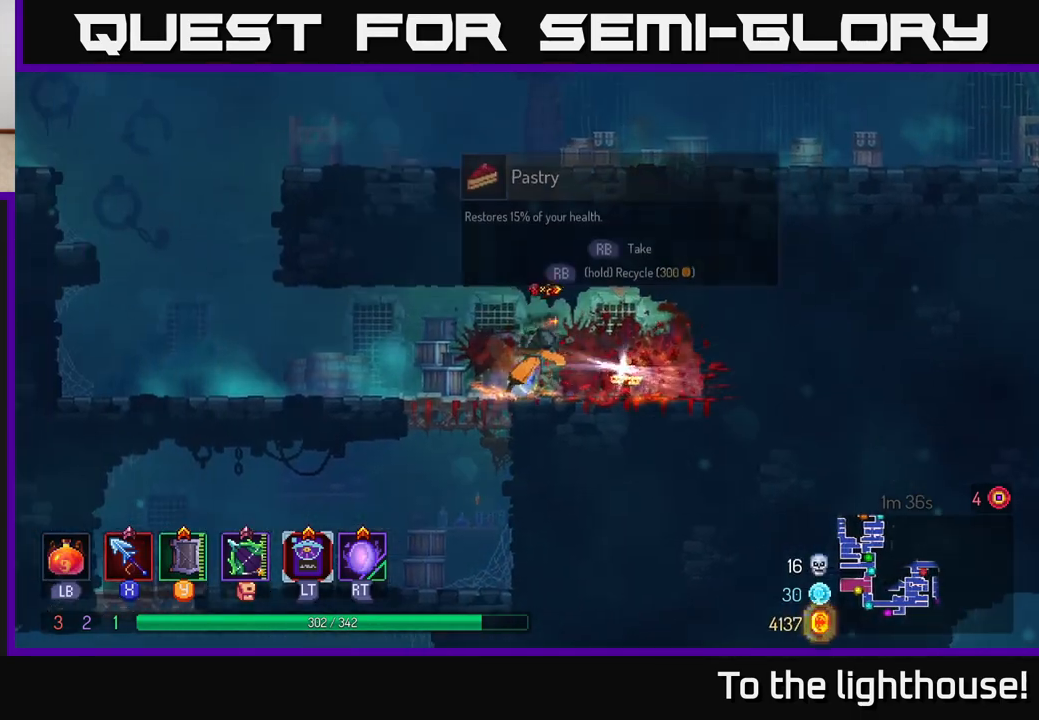
{"buttons": ["B"], "left_stick": "left", "right_stick": "center", "events": [[217, "R1", "down"], [317, "R1", "up"], [317, "left_stick", "left"], [417, "B", "down"]]}
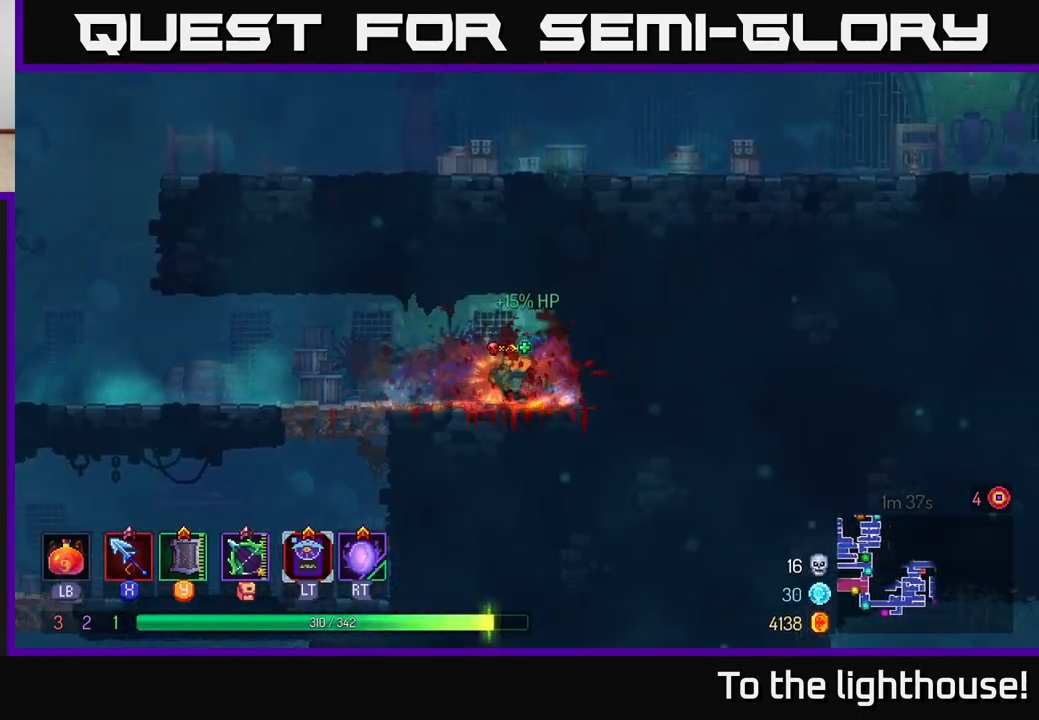
{"buttons": [], "left_stick": "left", "right_stick": "center", "events": [[17, "B", "up"]]}
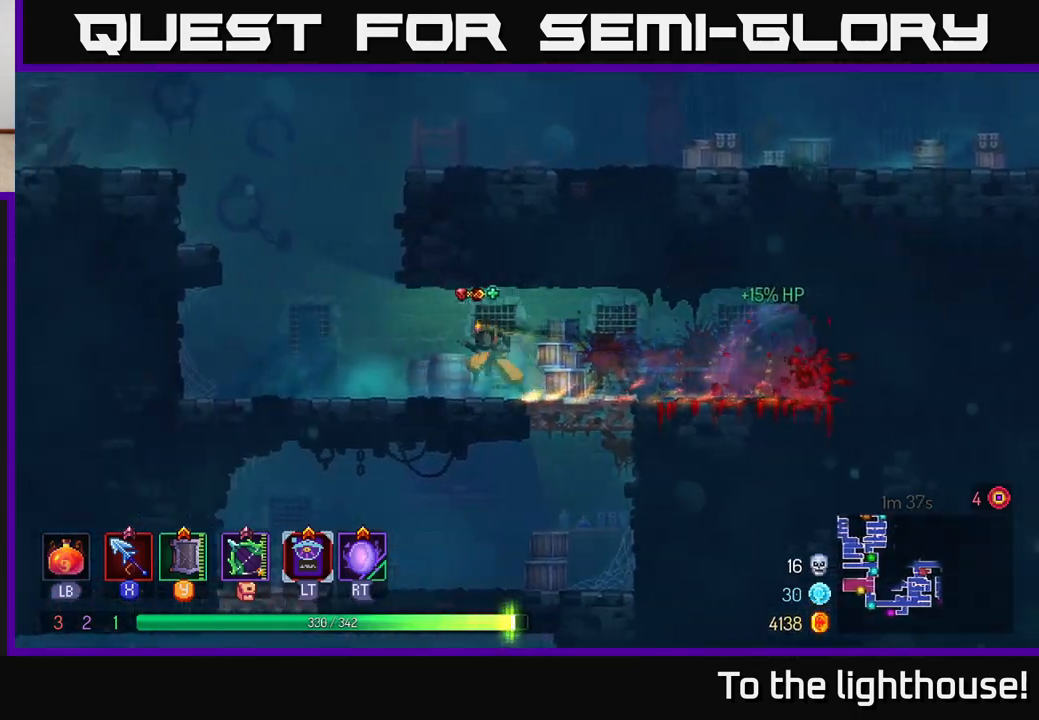
{"buttons": [], "left_stick": "right", "right_stick": "center", "events": [[167, "A", "down"], [283, "A", "up"], [283, "left_stick", "right"], [350, "A", "down"], [500, "A", "up"]]}
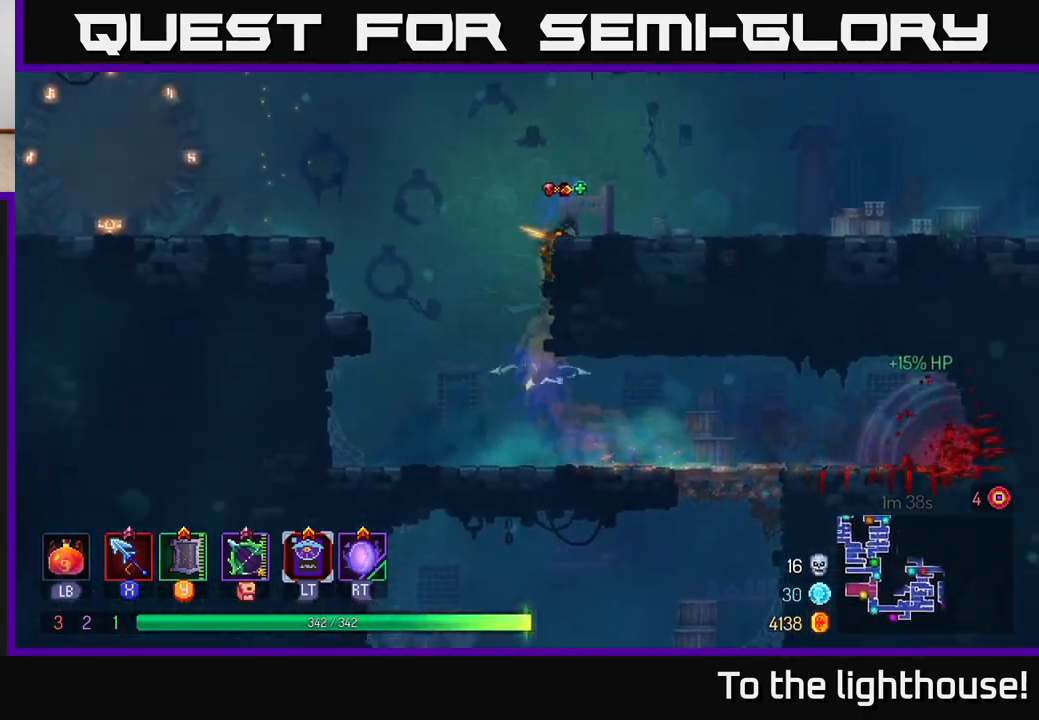
{"buttons": [], "left_stick": "left", "right_stick": "center", "events": [[133, "left_stick", "left"], [217, "A", "down"], [383, "A", "up"]]}
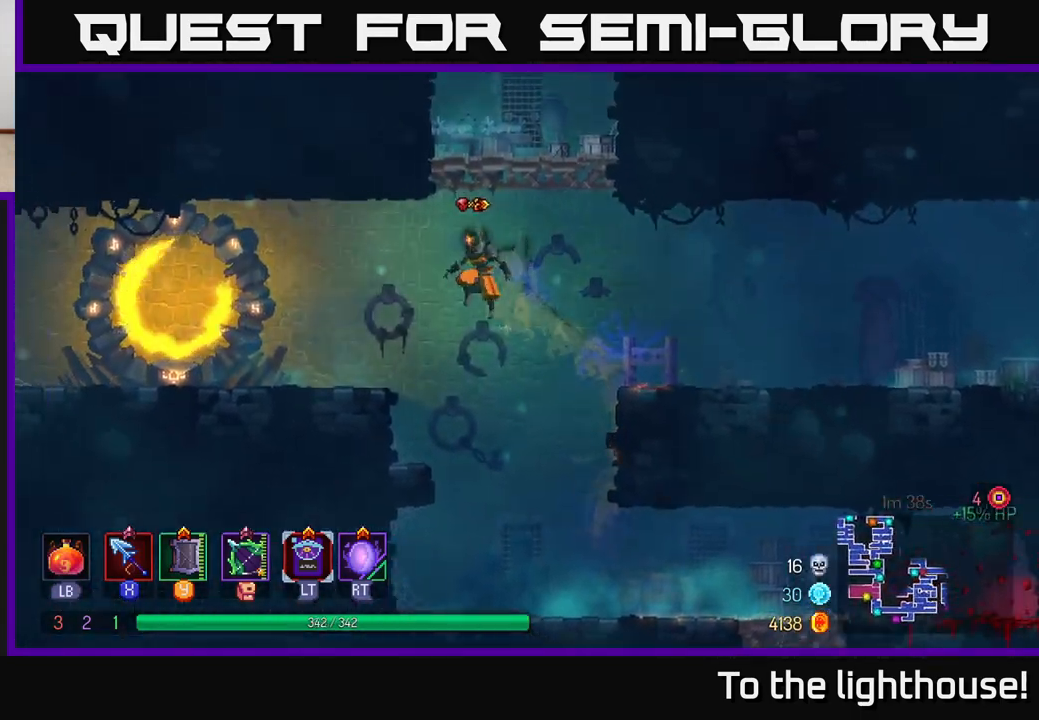
{"buttons": [], "left_stick": "center", "right_stick": "center", "events": [[217, "left_stick", "center"], [300, "SELECT", "down"], [417, "SELECT", "up"]]}
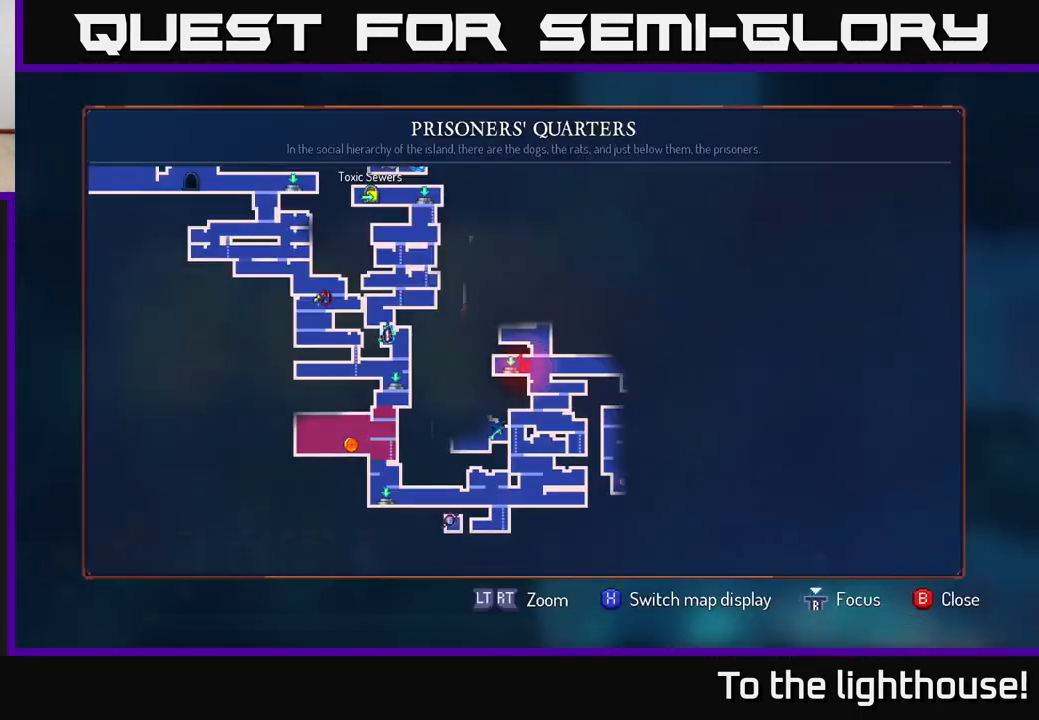
{"buttons": ["SELECT"], "left_stick": "center", "right_stick": "center", "events": [[433, "SELECT", "down"]]}
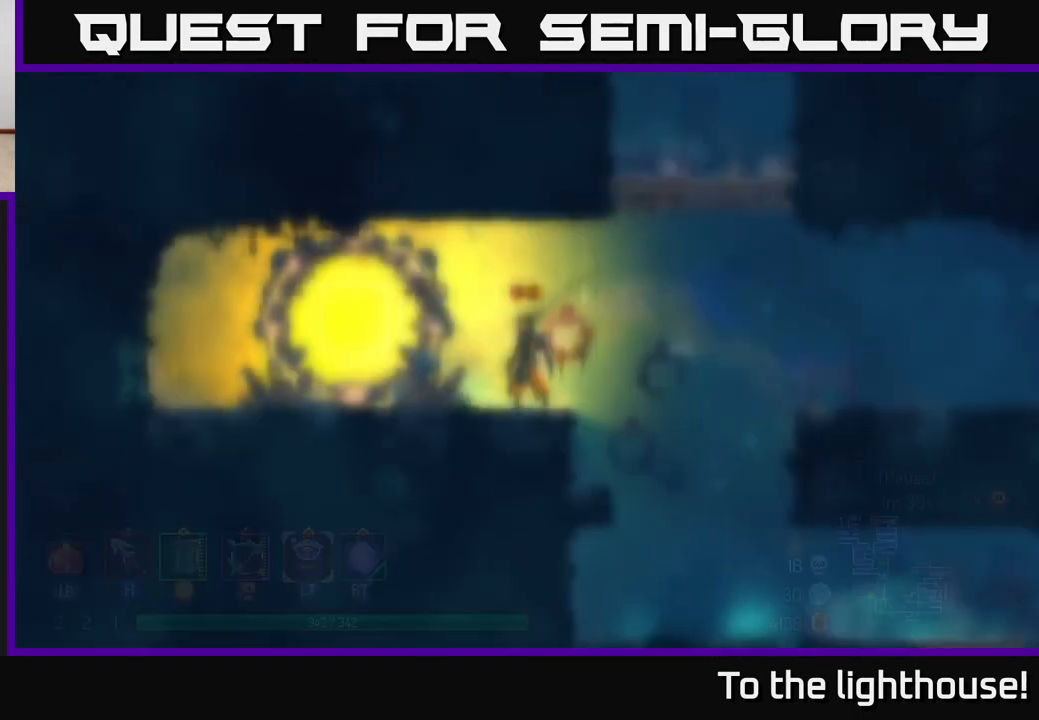
{"buttons": ["A"], "left_stick": "right", "right_stick": "center", "events": [[33, "SELECT", "up"], [150, "left_stick", "right"], [267, "A", "down"], [350, "A", "up"], [450, "A", "down"]]}
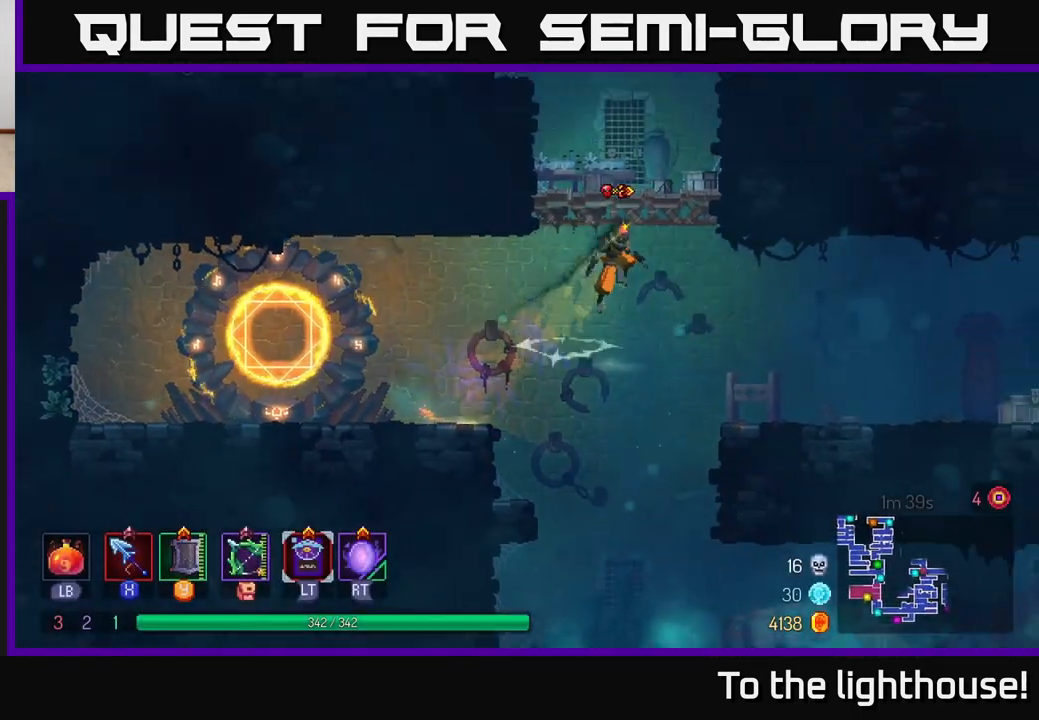
{"buttons": [], "left_stick": "right", "right_stick": "center", "events": [[100, "A", "up"], [133, "left_stick", "left"], [300, "left_stick", "center"], [417, "left_stick", "right"]]}
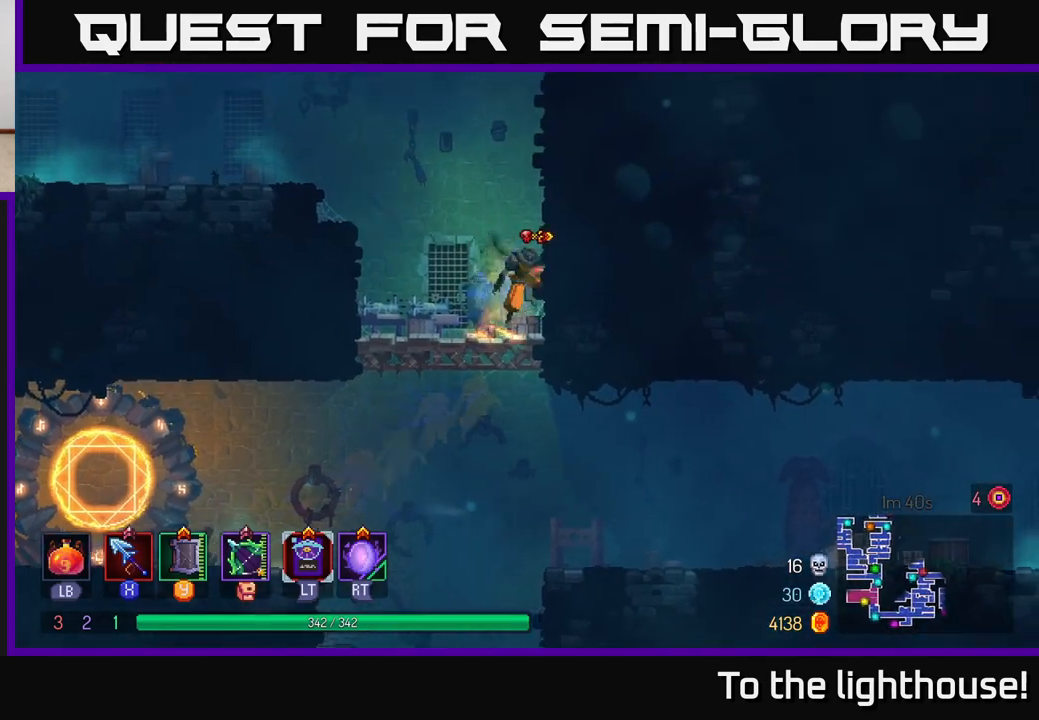
{"buttons": [], "left_stick": "left", "right_stick": "center", "events": [[17, "A", "down"], [150, "A", "up"], [317, "A", "down"], [333, "left_stick", "left"], [500, "A", "up"]]}
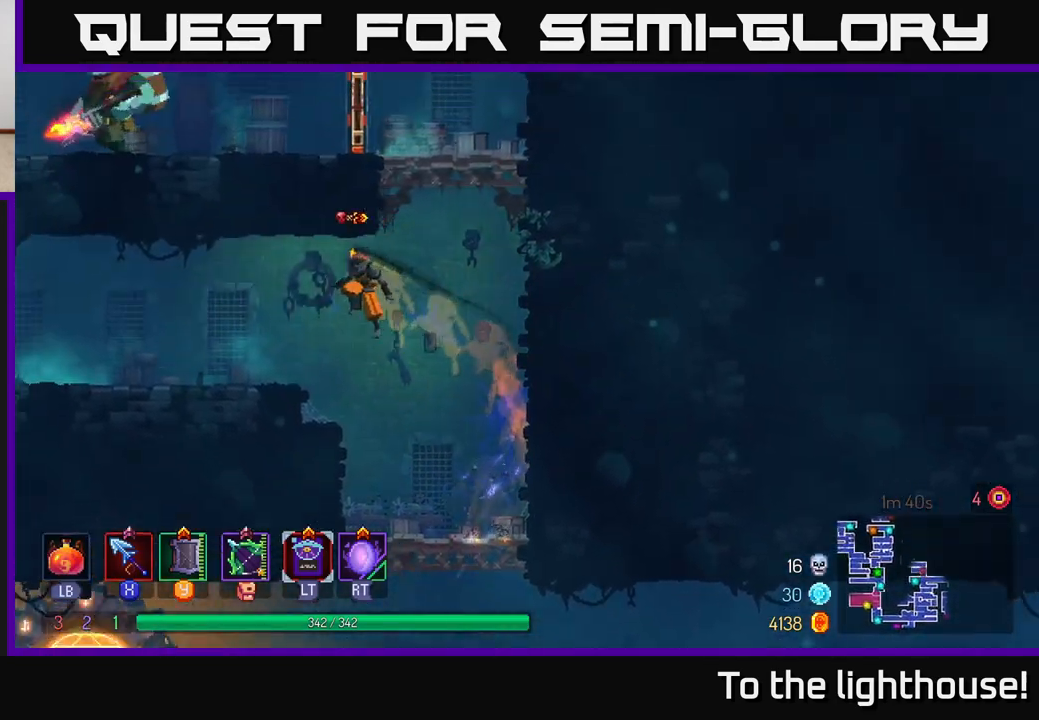
{"buttons": [], "left_stick": "right", "right_stick": "center", "events": [[317, "B", "down"], [383, "B", "up"], [433, "left_stick", "right"]]}
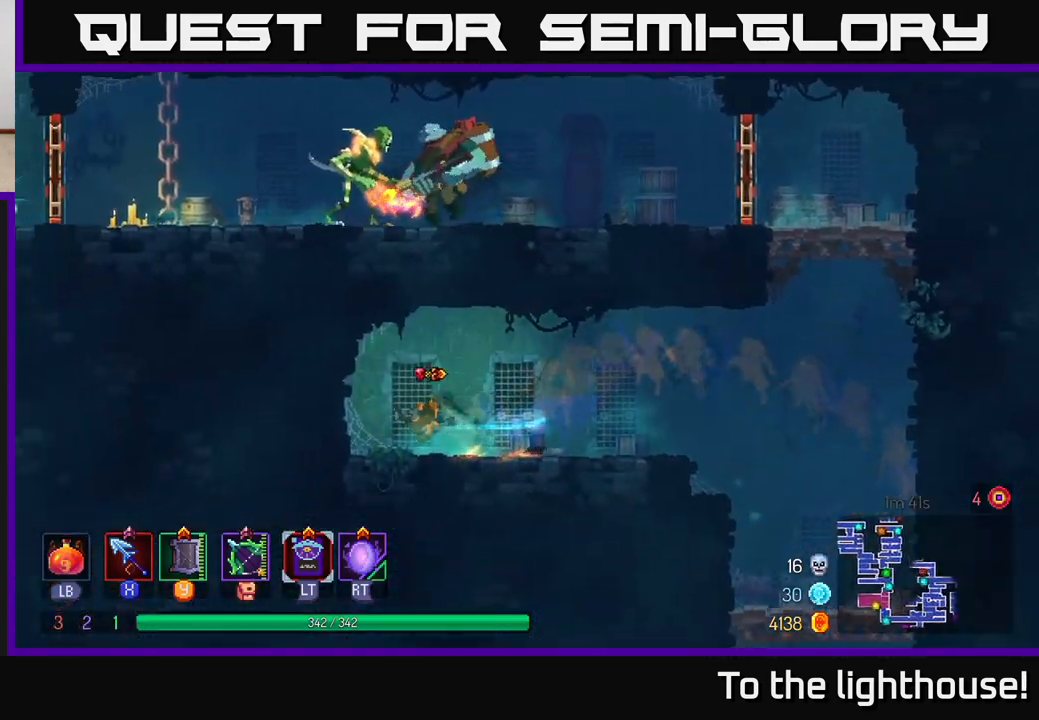
{"buttons": [], "left_stick": "right", "right_stick": "center", "events": []}
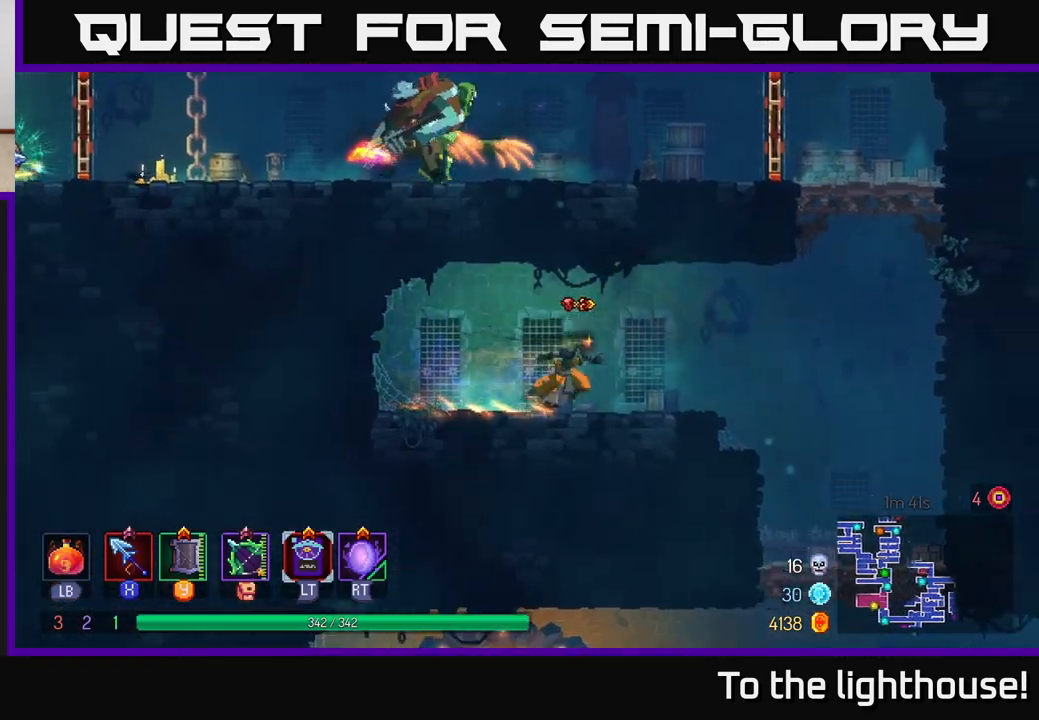
{"buttons": ["A"], "left_stick": "right", "right_stick": "center", "events": [[283, "A", "down"], [417, "A", "up"], [500, "A", "down"]]}
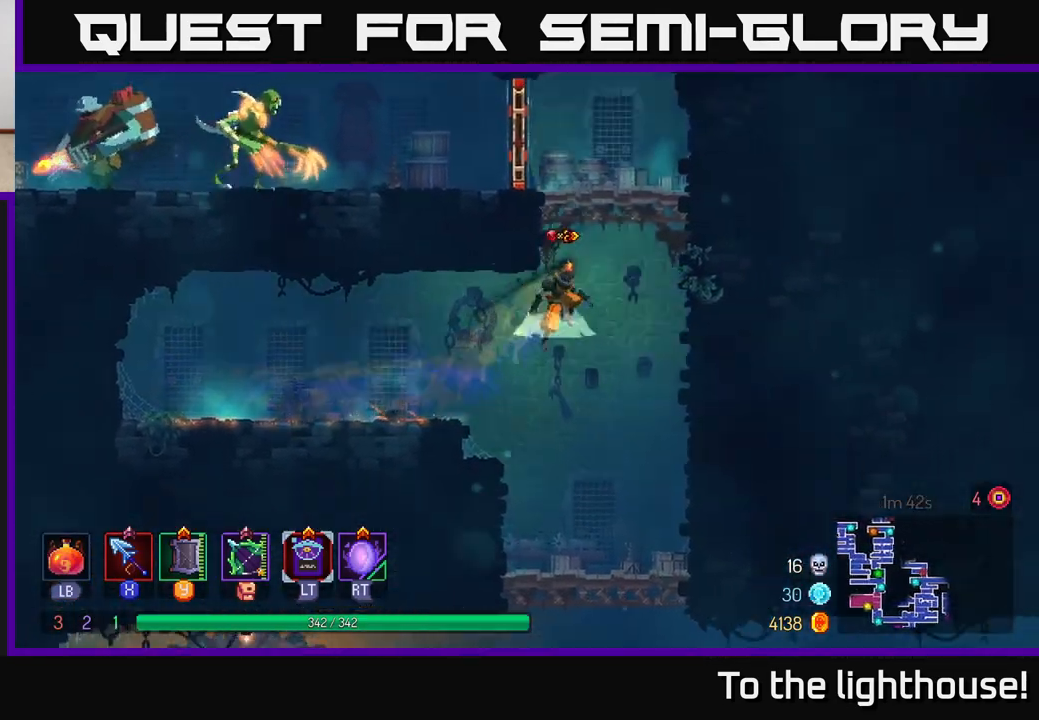
{"buttons": [], "left_stick": "left", "right_stick": "center", "events": [[100, "left_stick", "up"], [167, "left_stick", "left"], [250, "A", "up"]]}
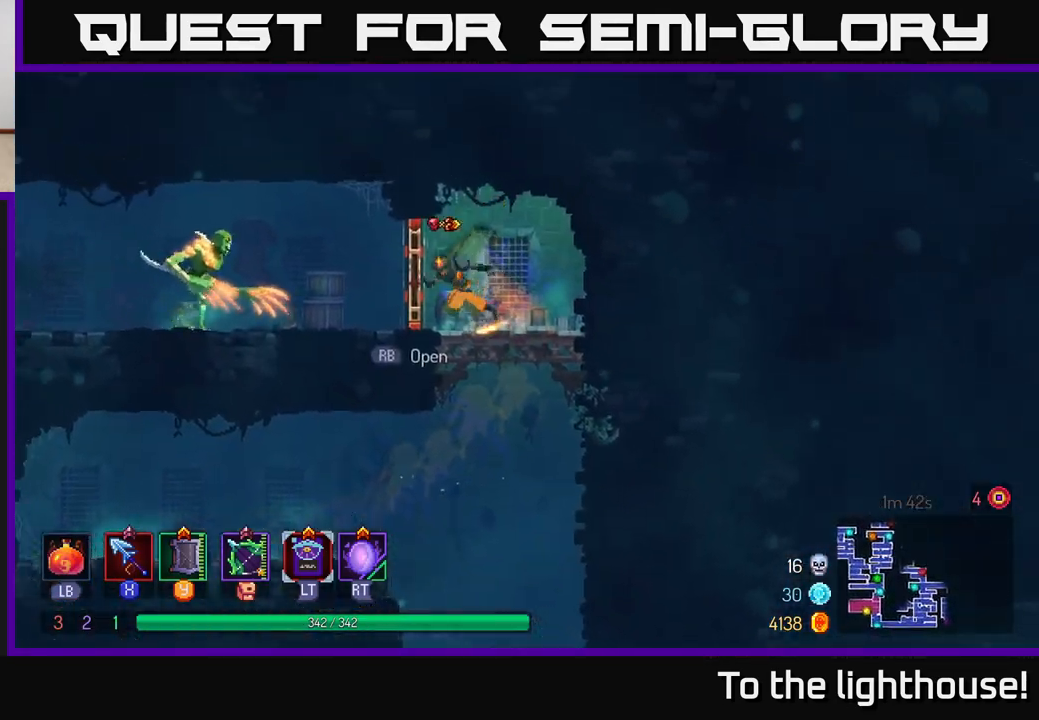
{"buttons": ["X"], "left_stick": "left", "right_stick": "center", "events": [[17, "B", "down"], [167, "B", "up"], [283, "X", "down"], [367, "X", "up"], [450, "X", "down"]]}
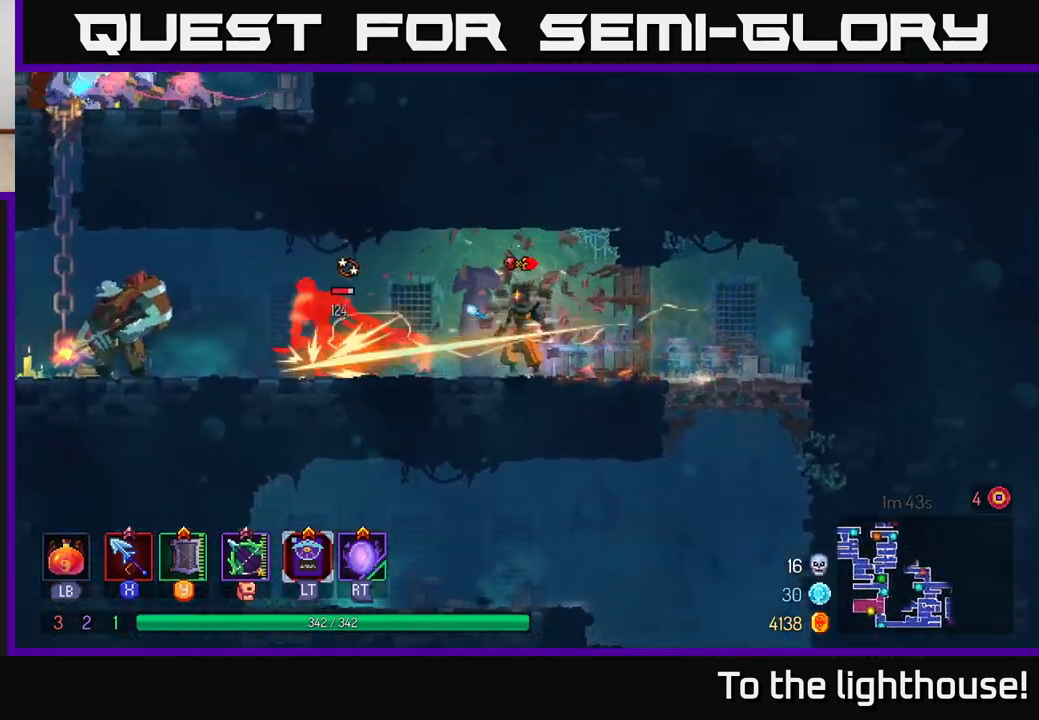
{"buttons": ["X"], "left_stick": "left", "right_stick": "center", "events": [[17, "X", "up"], [117, "X", "down"], [183, "X", "up"], [283, "X", "down"], [383, "X", "up"], [450, "X", "down"]]}
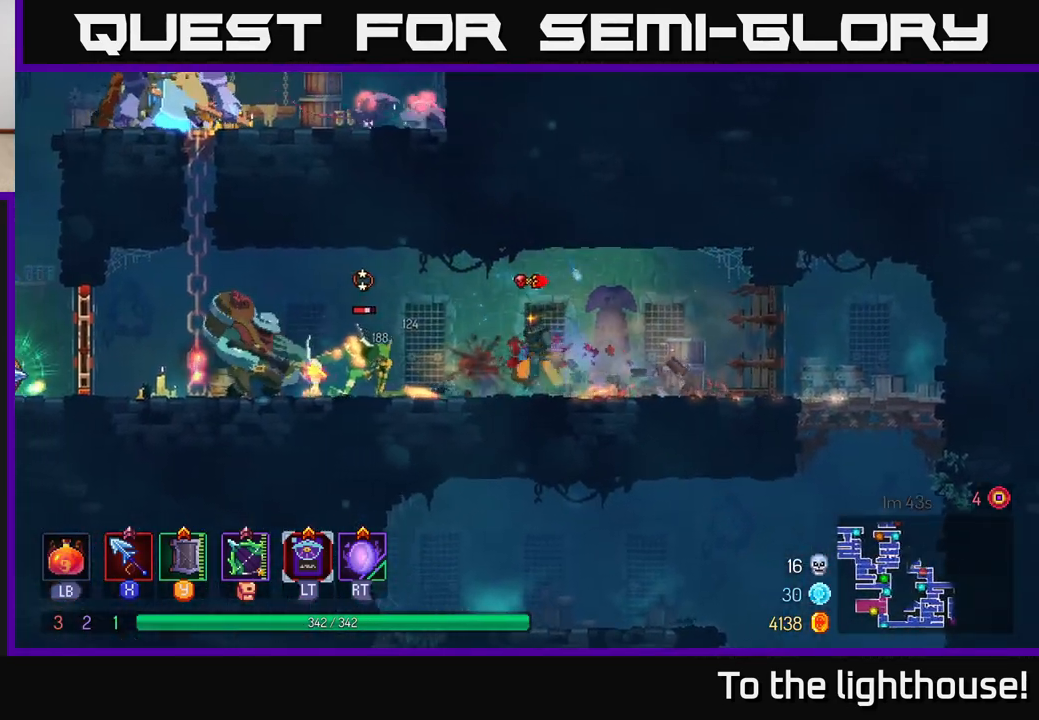
{"buttons": ["X"], "left_stick": "left", "right_stick": "center", "events": [[67, "X", "up"], [150, "X", "down"], [250, "X", "up"], [333, "X", "down"], [433, "X", "up"], [500, "X", "down"]]}
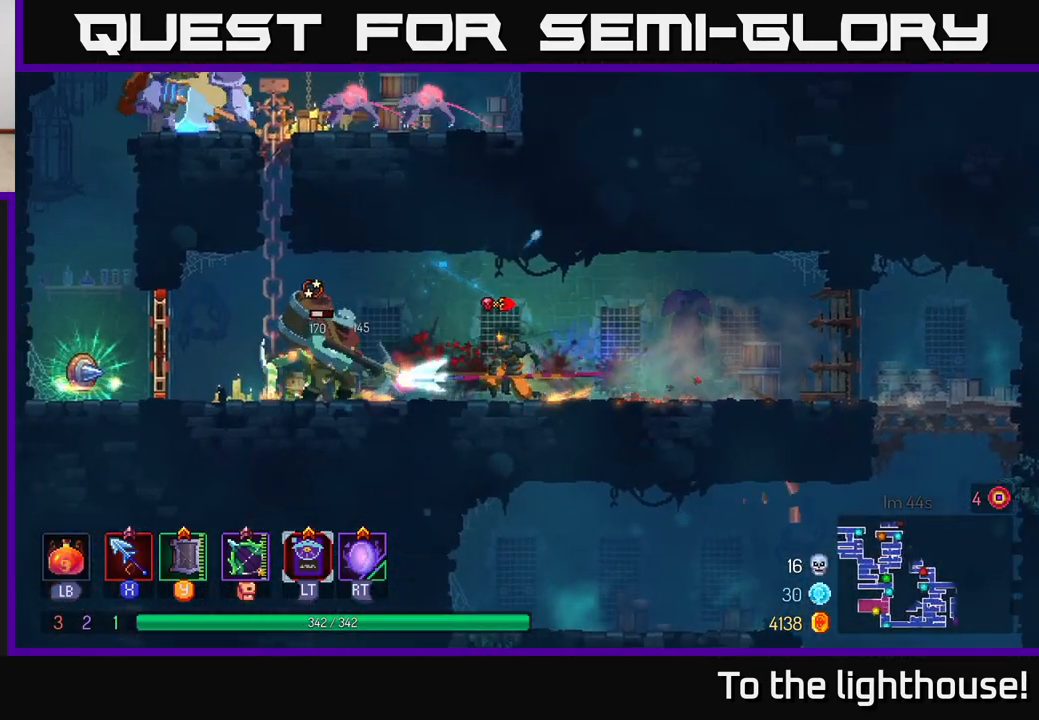
{"buttons": [], "left_stick": "left", "right_stick": "center", "events": [[117, "X", "up"], [133, "left_stick", "center"], [200, "X", "down"], [283, "X", "up"], [333, "left_stick", "left"], [433, "B", "down"], [500, "B", "up"]]}
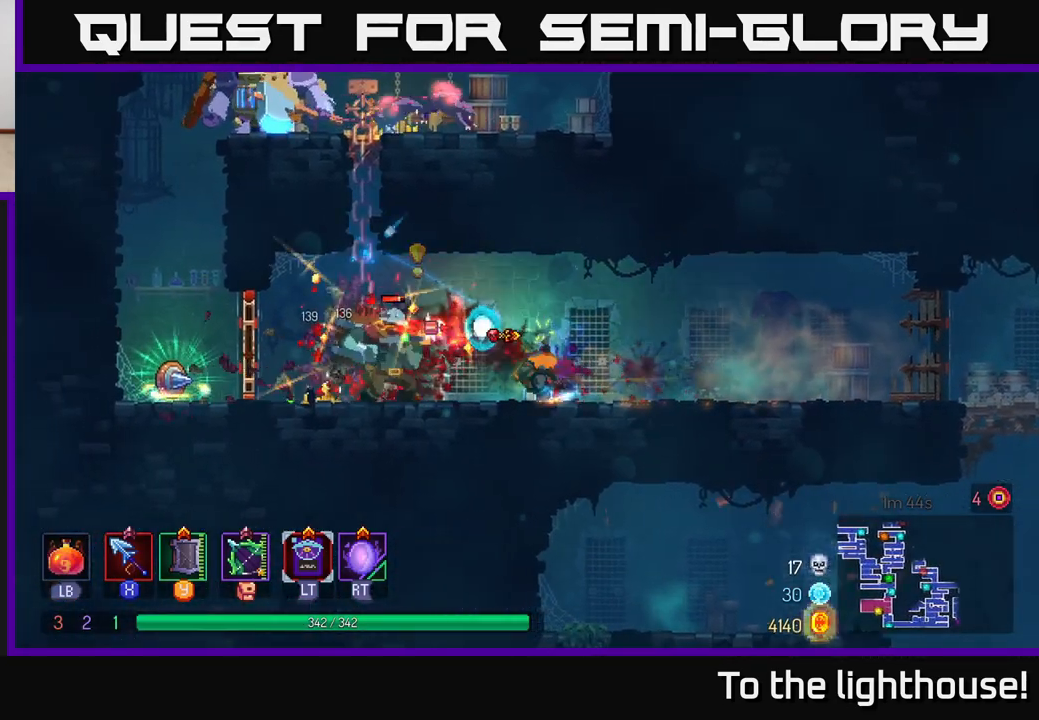
{"buttons": [], "left_stick": "right", "right_stick": "center", "events": [[67, "B", "down"], [167, "B", "up"], [350, "X", "down"], [350, "left_stick", "right"], [450, "X", "up"]]}
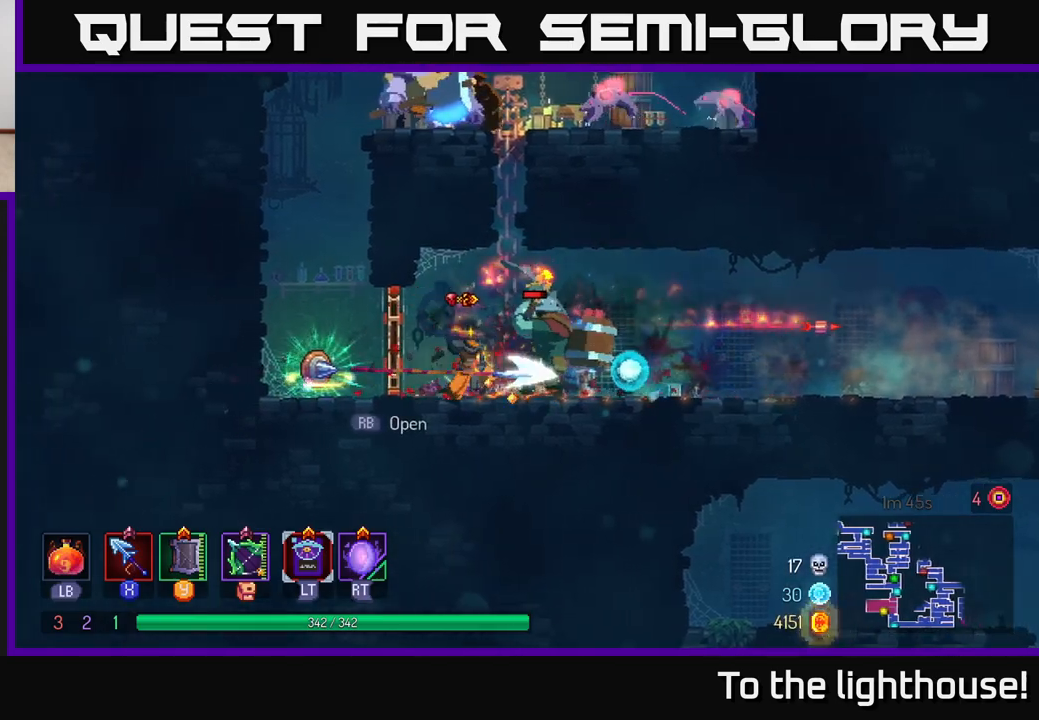
{"buttons": [], "left_stick": "right", "right_stick": "center", "events": [[33, "X", "down"], [83, "left_stick", "center"], [117, "X", "up"], [200, "left_stick", "right"], [233, "B", "down"], [333, "B", "up"], [383, "B", "down"], [467, "B", "up"]]}
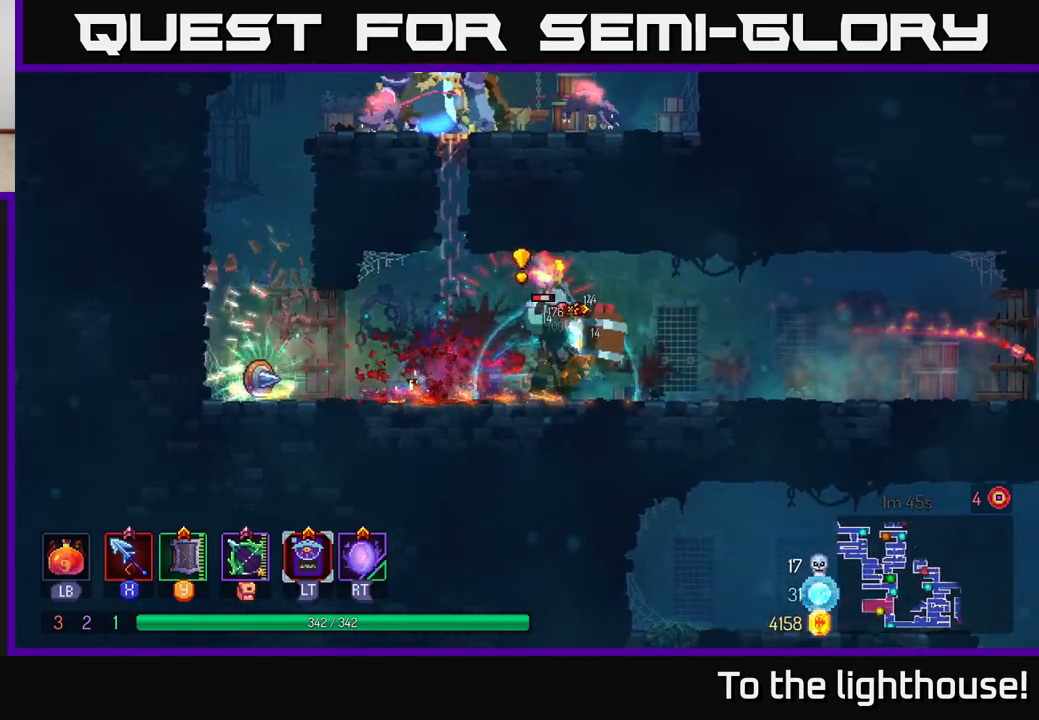
{"buttons": ["X"], "left_stick": "center", "right_stick": "center", "events": [[117, "X", "down"], [117, "left_stick", "left"], [183, "X", "up"], [283, "X", "down"], [383, "X", "up"], [450, "X", "down"], [450, "left_stick", "center"]]}
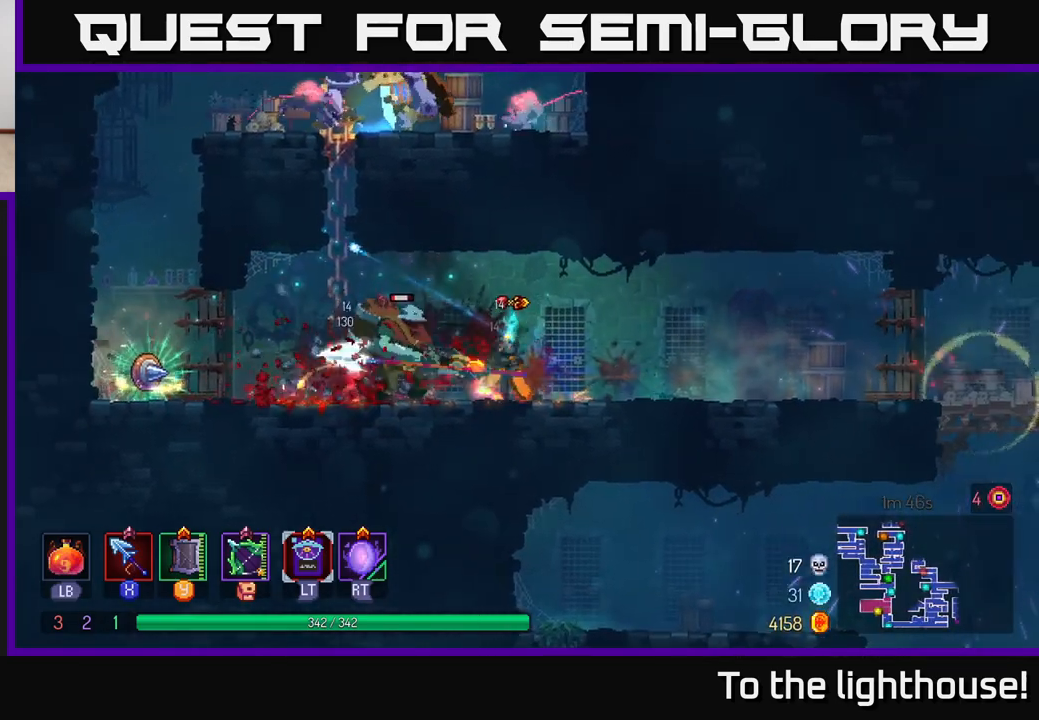
{"buttons": ["B"], "left_stick": "left", "right_stick": "center", "events": [[50, "X", "up"], [133, "X", "down"], [233, "X", "up"], [383, "left_stick", "left"], [467, "B", "down"]]}
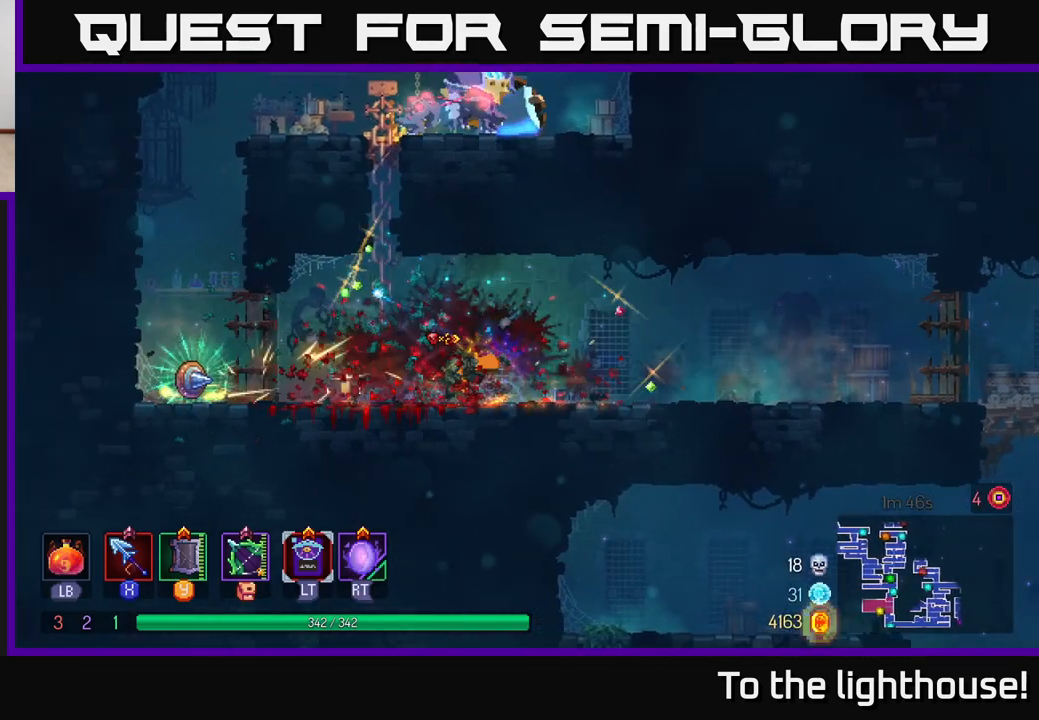
{"buttons": [], "left_stick": "center", "right_stick": "center", "events": [[100, "B", "up"], [350, "R1", "down"], [417, "left_stick", "center"], [450, "R1", "up"]]}